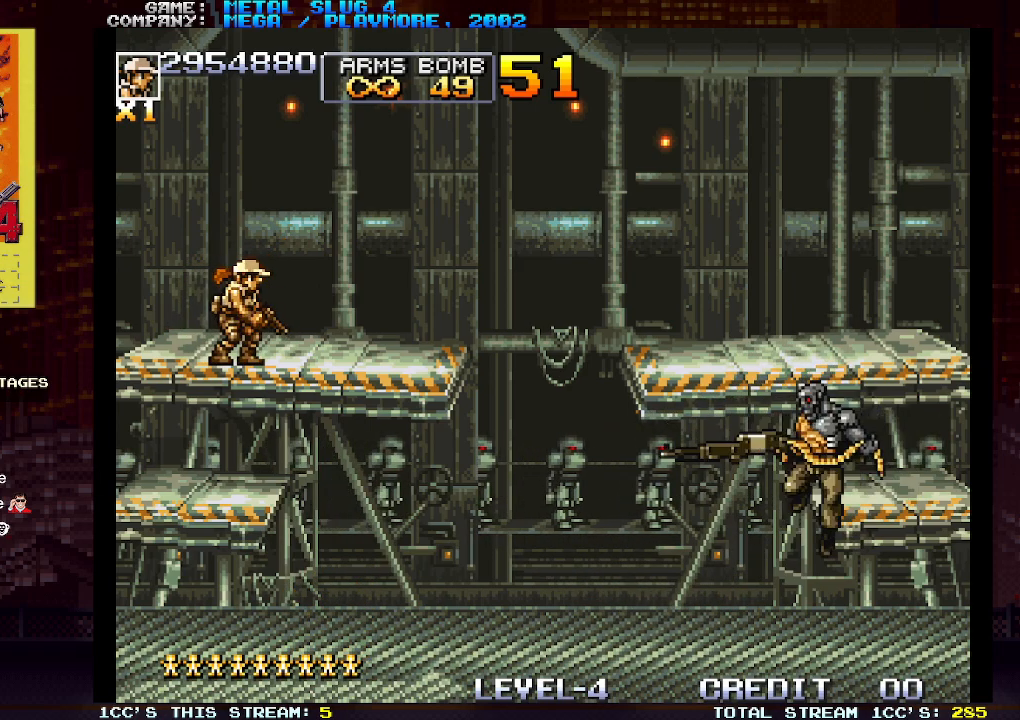
Gameplay with a controller (arcade stick); each line is a JSON object with the inputs held at the frame after it. "events" lists button and stick changes between this image and that frame as [ms after this image, input, new state], when the widget could be followed in between. Not read: L3 R3.
{"buttons": [], "left_stick": "center", "events": []}
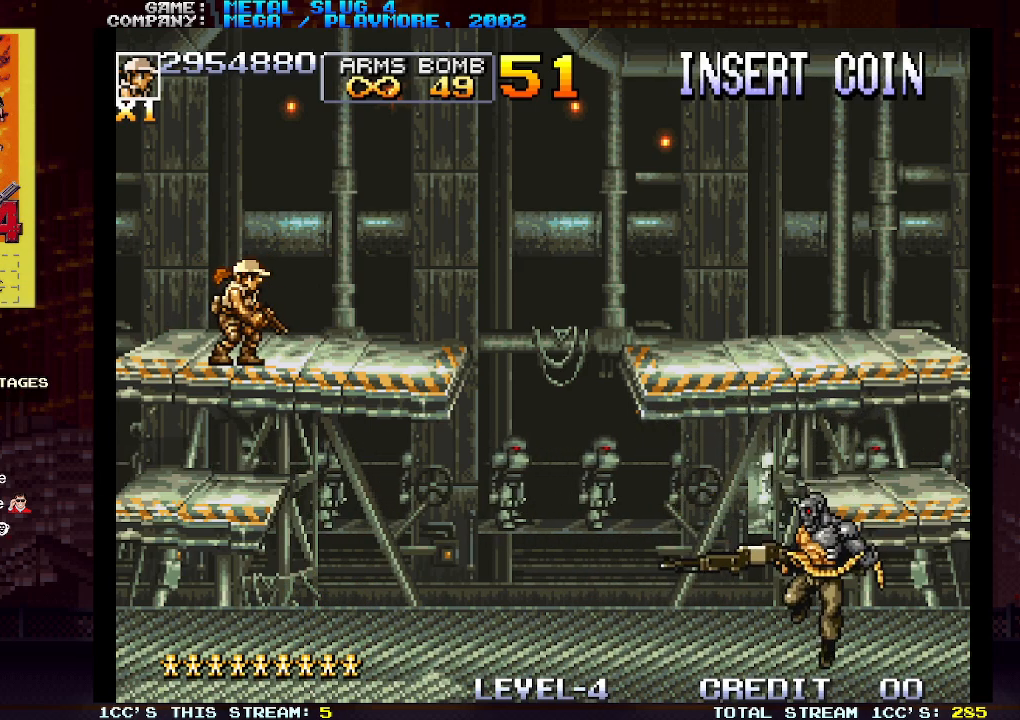
{"buttons": [], "left_stick": "center", "events": []}
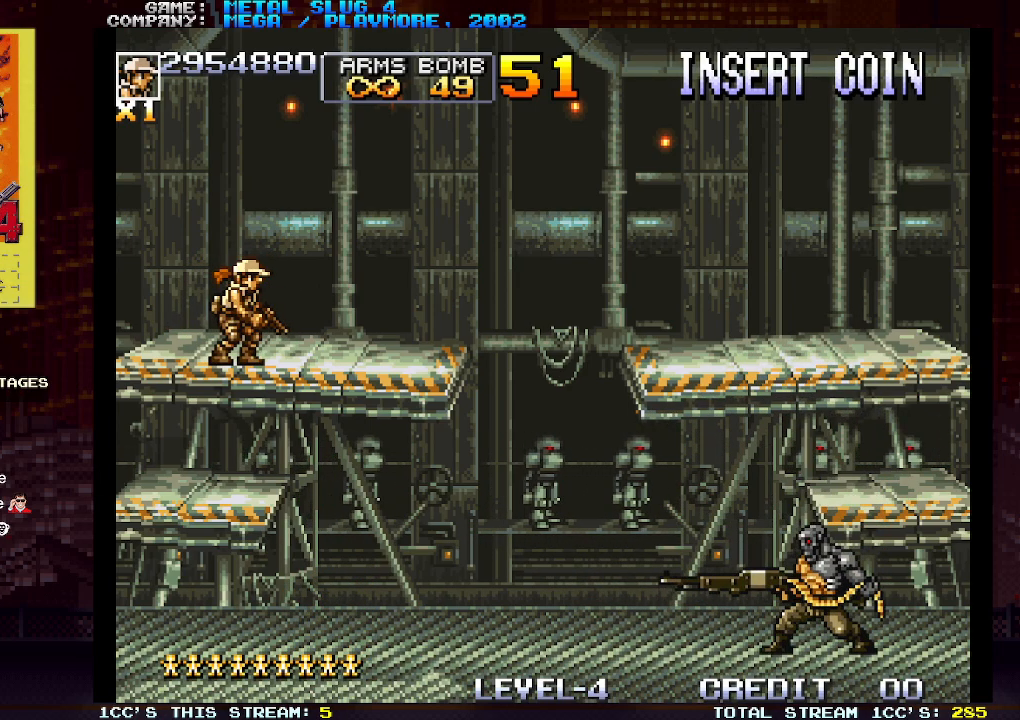
{"buttons": [], "left_stick": "center", "events": [[283, "left_stick", "left"], [400, "left_stick", "center"]]}
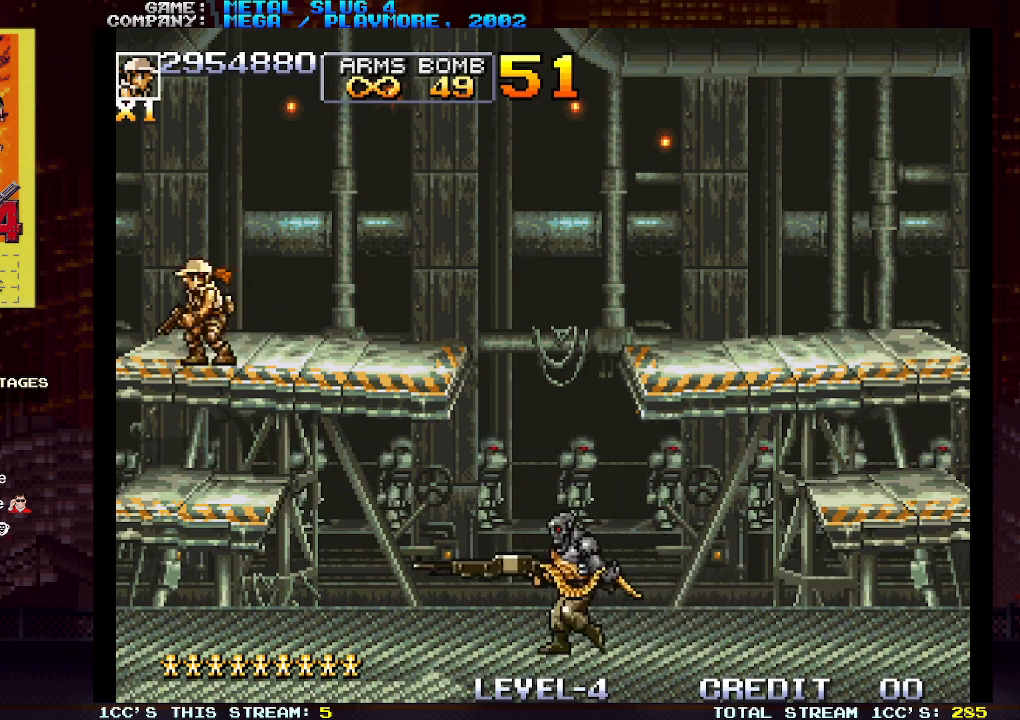
{"buttons": [], "left_stick": "down-right", "events": [[133, "left_stick", "right"], [167, "TRIANGLE", "down"], [283, "TRIANGLE", "up"], [367, "left_stick", "down-right"], [433, "SQUARE", "down"], [467, "SQUARE", "up"]]}
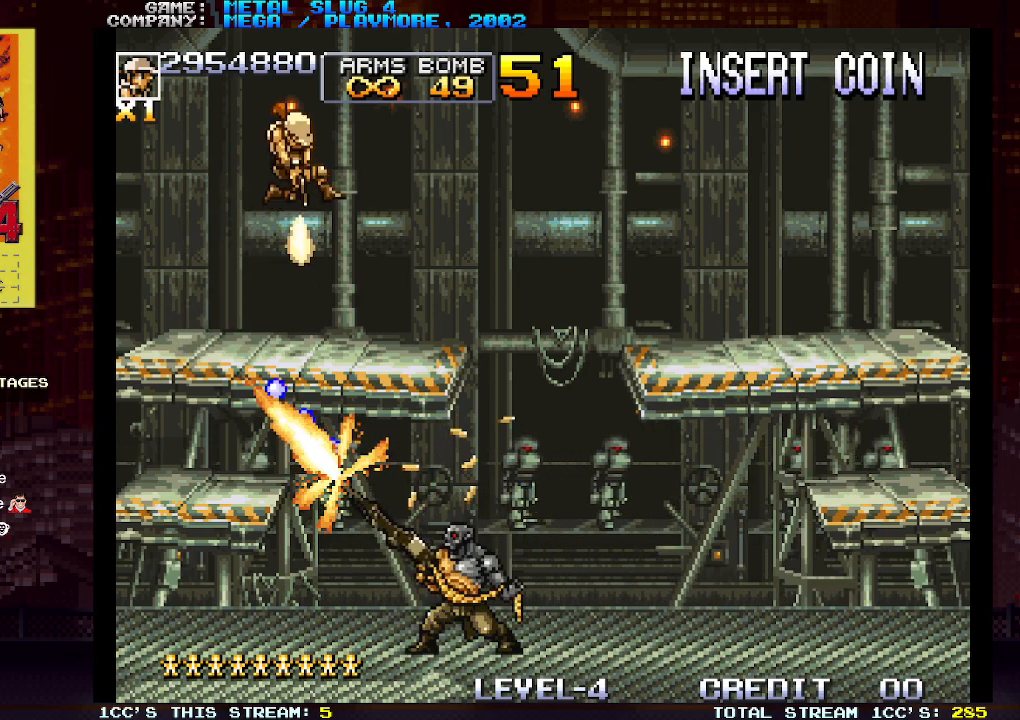
{"buttons": ["SQUARE"], "left_stick": "down-left", "events": [[50, "SQUARE", "down"], [100, "SQUARE", "up"], [117, "SQUARE", "down"], [133, "left_stick", "down-left"], [167, "SQUARE", "up"], [217, "SQUARE", "down"], [267, "SQUARE", "up"], [300, "SQUARE", "down"], [350, "SQUARE", "up"], [383, "SQUARE", "down"], [433, "SQUARE", "up"], [467, "SQUARE", "down"]]}
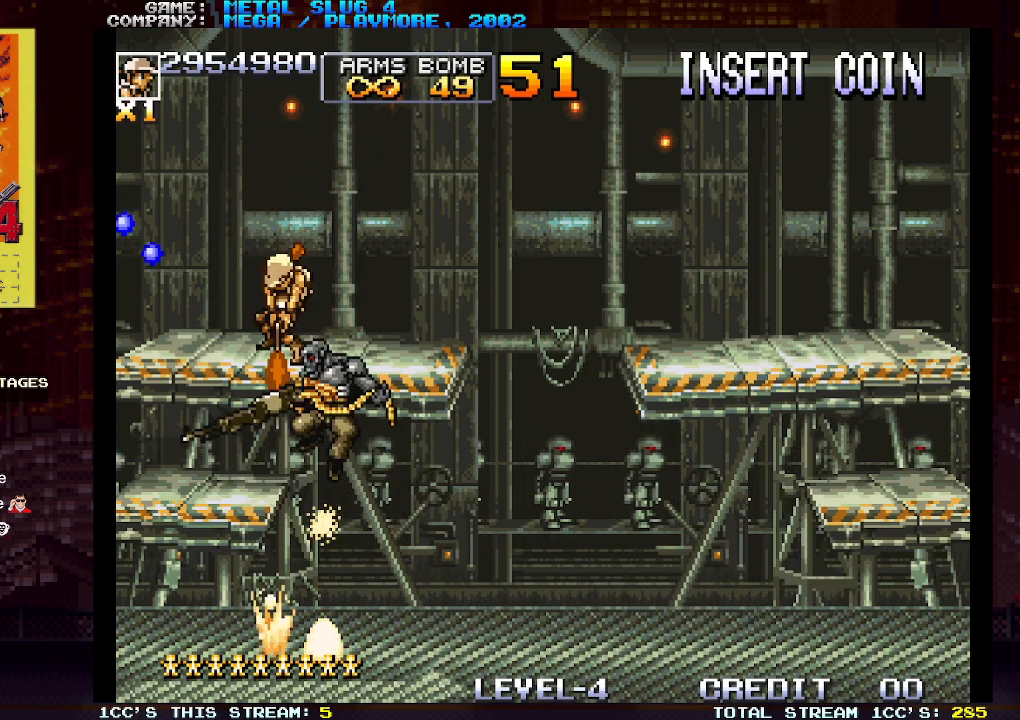
{"buttons": ["SQUARE"], "left_stick": "down", "events": [[33, "SQUARE", "up"], [100, "left_stick", "center"], [183, "TRIANGLE", "down"], [267, "SQUARE", "down"], [267, "TRIANGLE", "up"], [267, "left_stick", "down"], [333, "SQUARE", "up"], [383, "SQUARE", "down"], [450, "SQUARE", "up"], [483, "SQUARE", "down"]]}
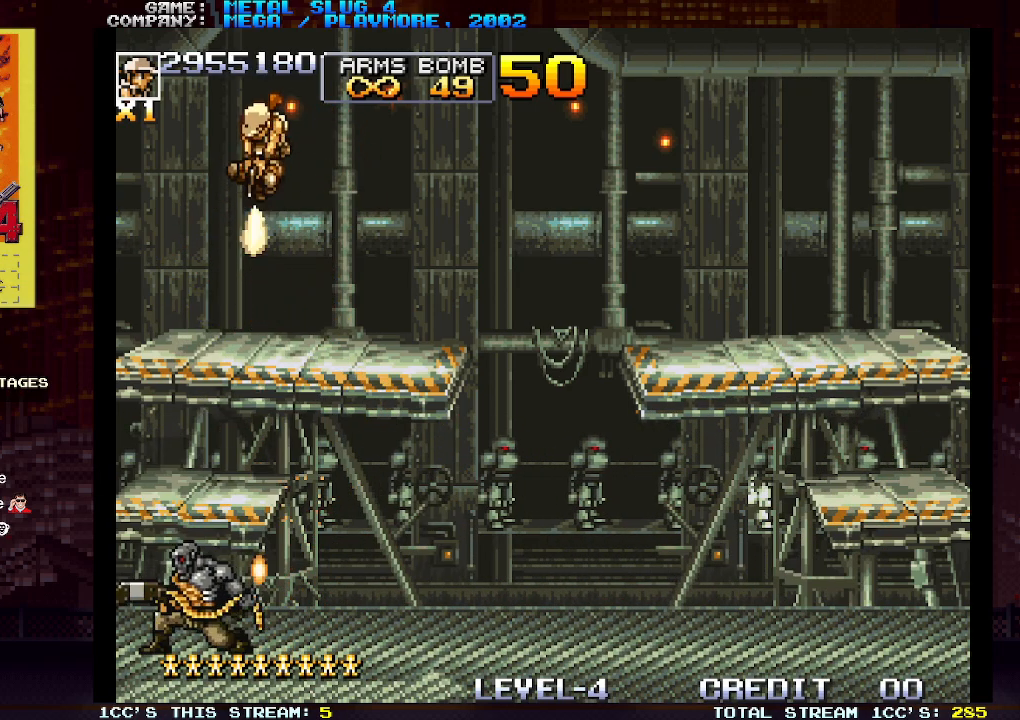
{"buttons": ["SQUARE"], "left_stick": "down-right", "events": [[17, "SQUARE", "up"], [67, "SQUARE", "down"], [117, "SQUARE", "up"], [150, "SQUARE", "down"], [150, "left_stick", "down-left"], [183, "SQUARE", "up"], [233, "SQUARE", "down"], [267, "SQUARE", "up"], [317, "SQUARE", "down"], [333, "SQUARE", "up"], [400, "SQUARE", "down"], [400, "left_stick", "down-right"], [433, "SQUARE", "up"], [467, "SQUARE", "down"]]}
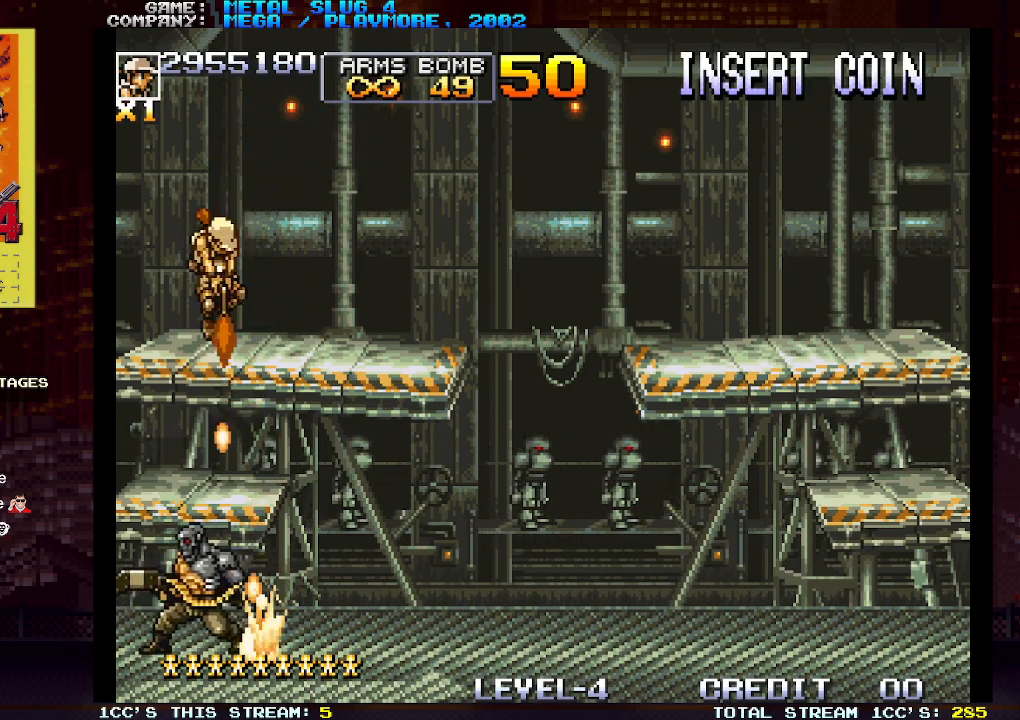
{"buttons": [], "left_stick": "down-right", "events": [[33, "SQUARE", "up"], [83, "left_stick", "center"], [167, "TRIANGLE", "down"], [233, "TRIANGLE", "up"], [267, "SQUARE", "down"], [267, "left_stick", "down"], [317, "SQUARE", "up"], [367, "left_stick", "down-right"], [383, "SQUARE", "down"], [400, "SQUARE", "up"], [450, "SQUARE", "down"], [500, "SQUARE", "up"]]}
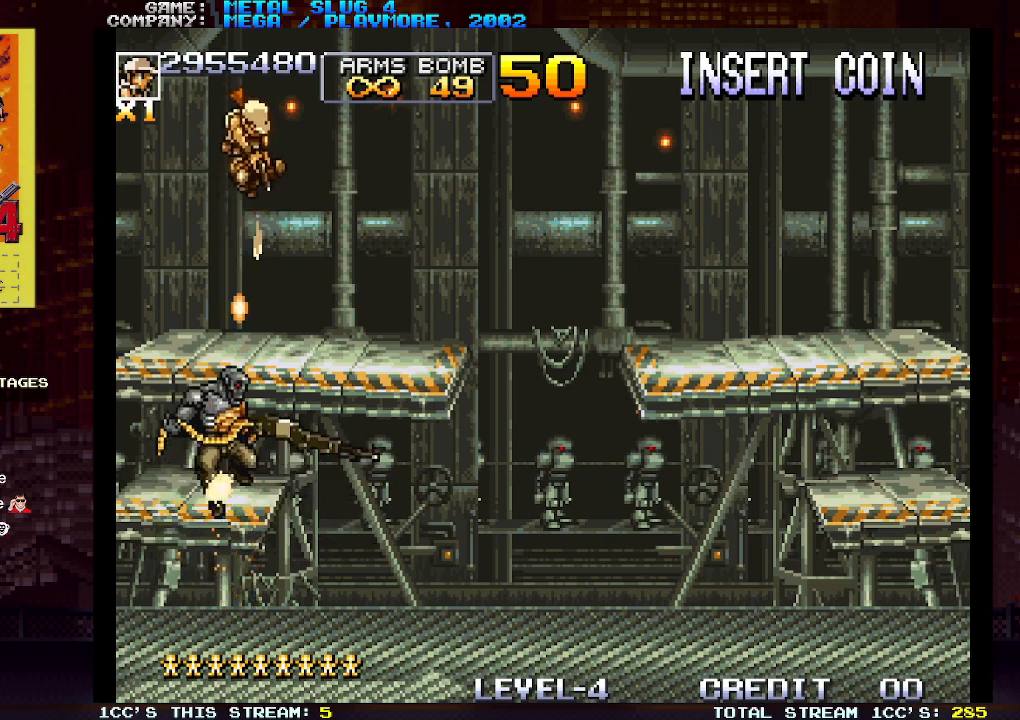
{"buttons": ["SQUARE"], "left_stick": "down-right", "events": [[67, "SQUARE", "down"], [83, "SQUARE", "up"], [83, "left_stick", "down-left"], [133, "SQUARE", "down"], [183, "SQUARE", "up"], [233, "SQUARE", "down"], [267, "SQUARE", "up"], [317, "SQUARE", "down"], [367, "SQUARE", "up"], [400, "SQUARE", "down"], [433, "left_stick", "down-right"]]}
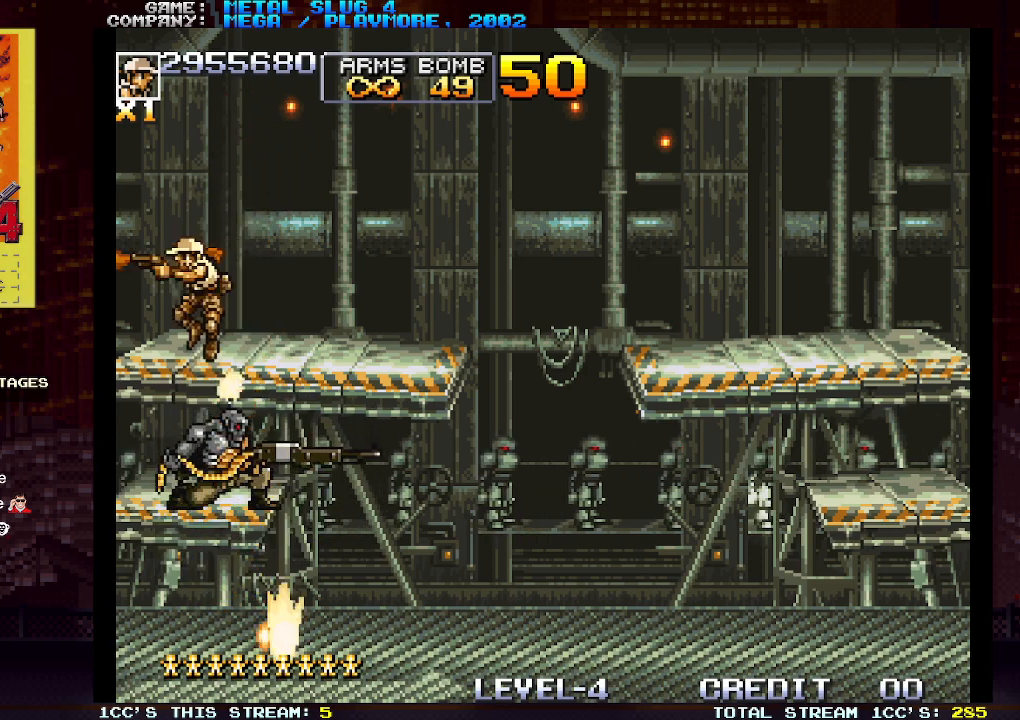
{"buttons": [], "left_stick": "down-right", "events": [[17, "SQUARE", "up"], [67, "left_stick", "center"], [117, "TRIANGLE", "down"], [200, "TRIANGLE", "up"], [200, "left_stick", "down"], [217, "SQUARE", "down"], [267, "SQUARE", "up"], [317, "SQUARE", "down"], [333, "left_stick", "down-right"], [367, "SQUARE", "up"], [400, "SQUARE", "down"], [433, "SQUARE", "up"]]}
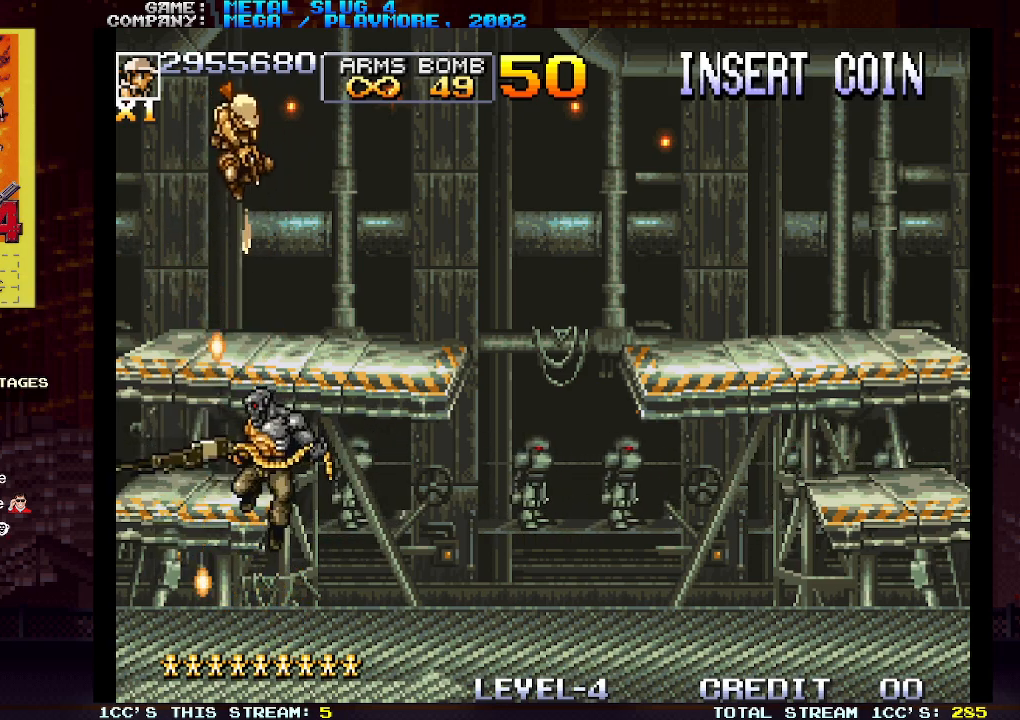
{"buttons": [], "left_stick": "down-left"}
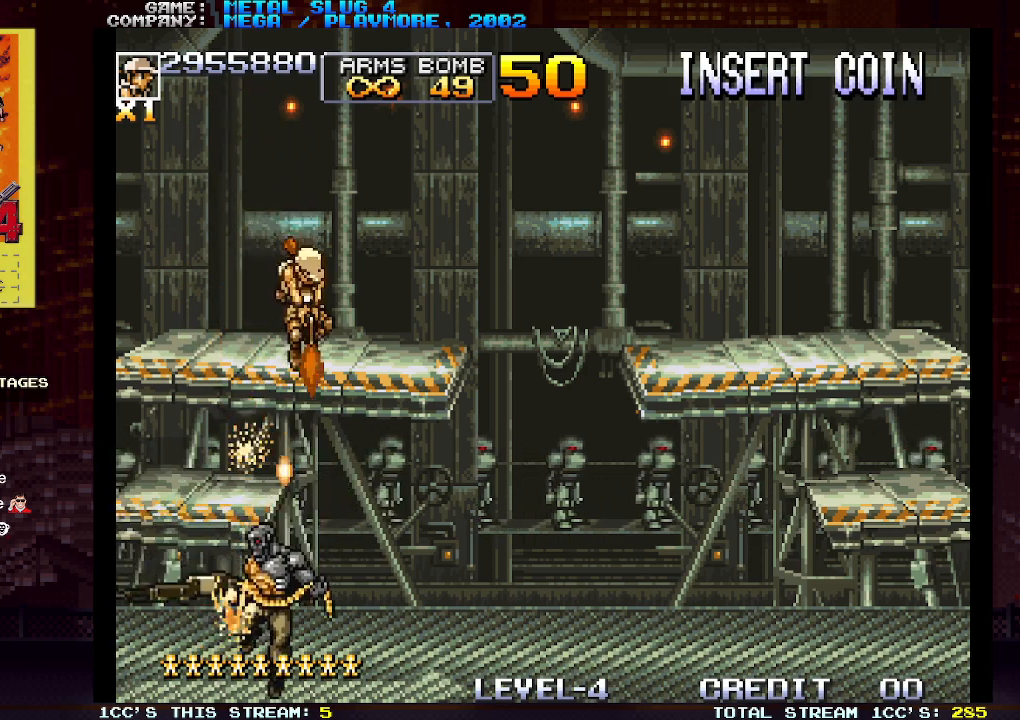
{"buttons": [], "left_stick": "down", "events": [[50, "left_stick", "center"], [117, "TRIANGLE", "down"], [200, "SQUARE", "down"], [200, "TRIANGLE", "up"], [233, "left_stick", "down"], [267, "SQUARE", "up"], [333, "SQUARE", "down"], [383, "SQUARE", "up"], [400, "SQUARE", "down"], [450, "SQUARE", "up"]]}
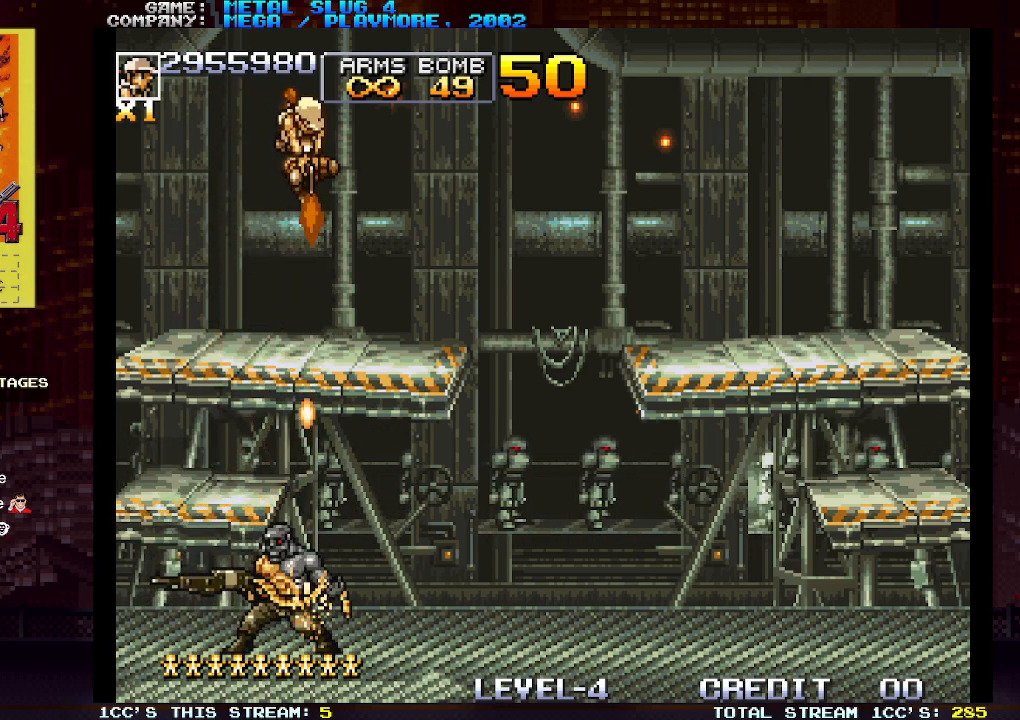
{"buttons": [], "left_stick": "down-left", "events": [[17, "SQUARE", "down"], [50, "SQUARE", "up"], [100, "SQUARE", "down"], [133, "SQUARE", "up"], [133, "left_stick", "down-right"], [200, "SQUARE", "down"], [217, "SQUARE", "up"], [267, "SQUARE", "down"], [317, "SQUARE", "up"], [350, "SQUARE", "down"], [383, "left_stick", "down-left"], [400, "SQUARE", "up"], [417, "SQUARE", "down"], [500, "SQUARE", "up"]]}
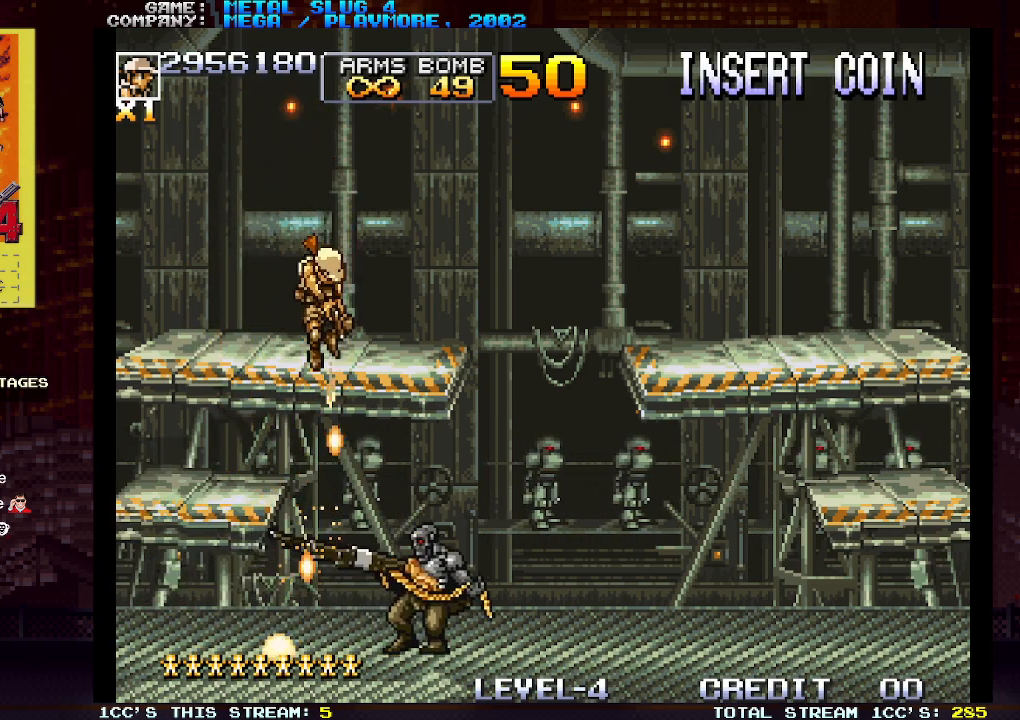
{"buttons": [], "left_stick": "center", "events": [[50, "left_stick", "right"], [167, "left_stick", "center"], [200, "TRIANGLE", "down"], [317, "TRIANGLE", "up"]]}
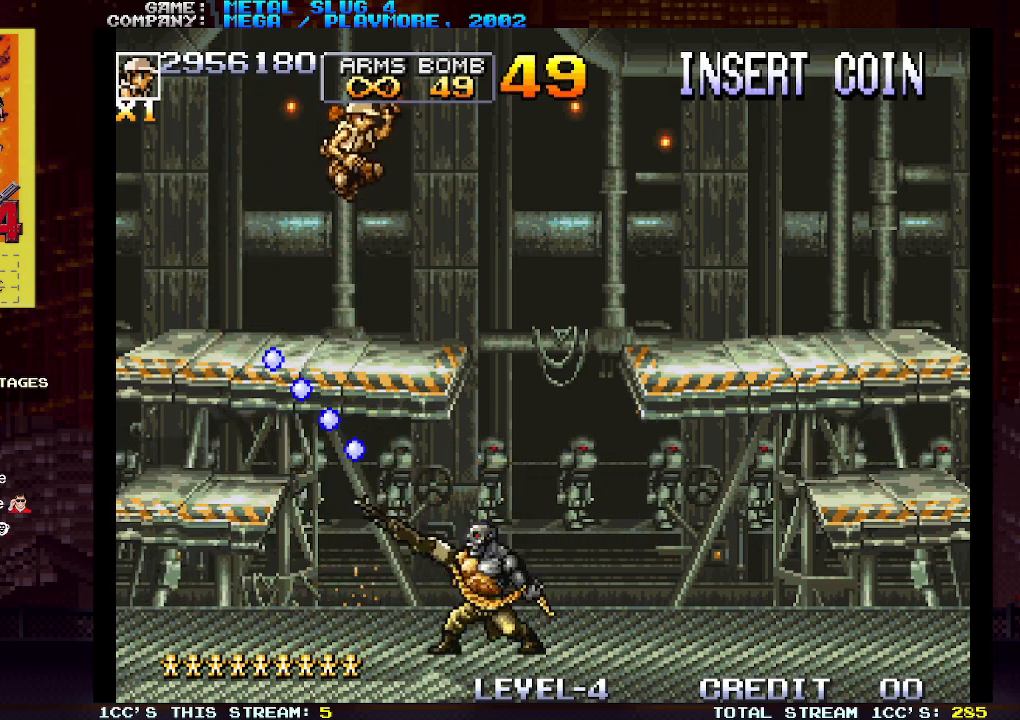
{"buttons": [], "left_stick": "left", "events": [[333, "left_stick", "left"]]}
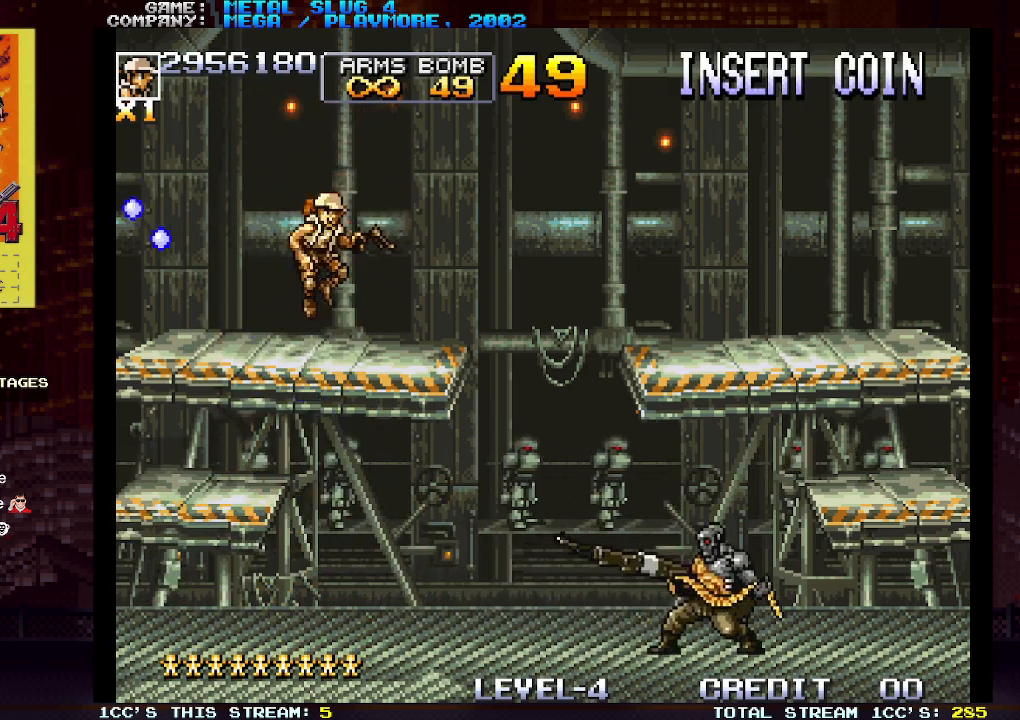
{"buttons": [], "left_stick": "right", "events": [[400, "left_stick", "center"], [450, "left_stick", "right"]]}
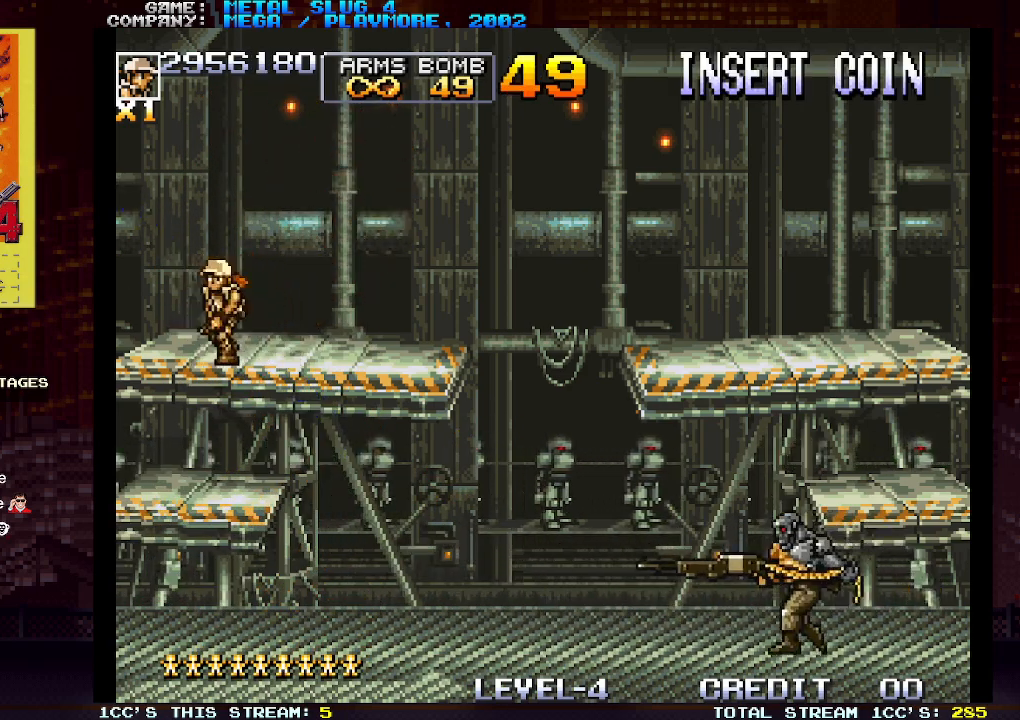
{"buttons": [], "left_stick": "center", "events": [[50, "left_stick", "center"]]}
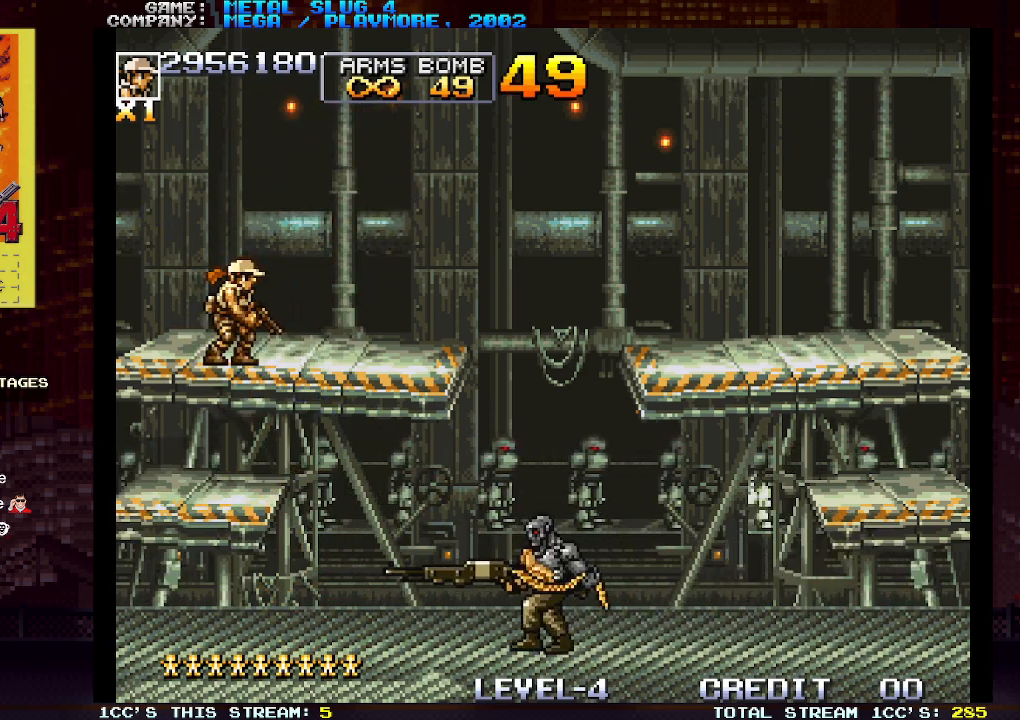
{"buttons": ["SQUARE"], "left_stick": "right"}
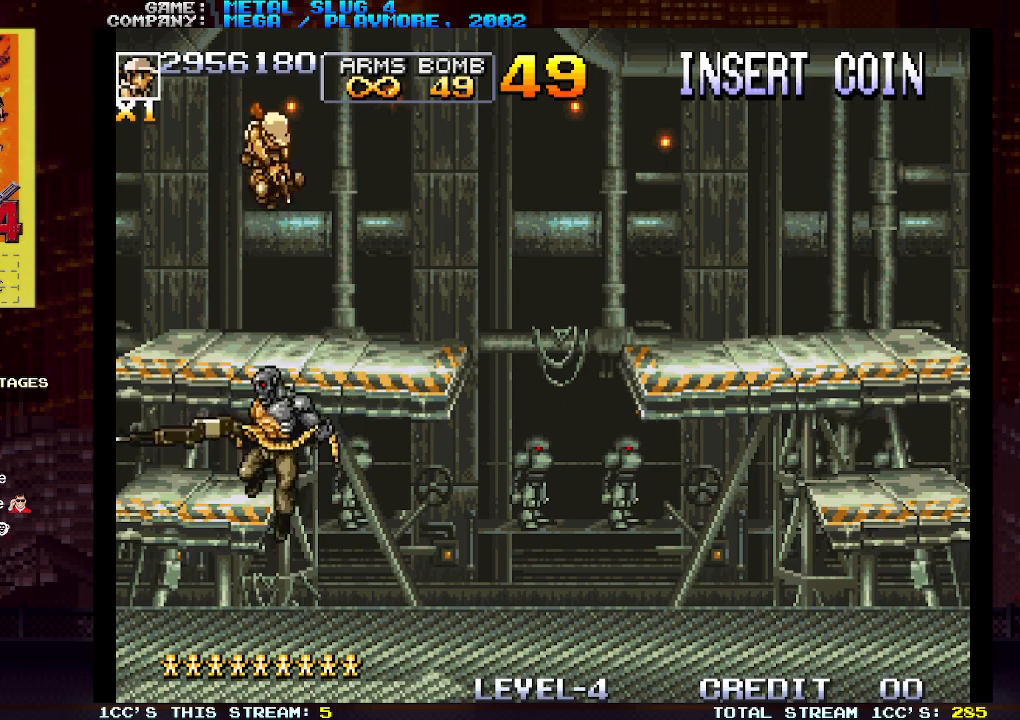
{"buttons": ["SQUARE"], "left_stick": "down-right", "events": [[33, "left_stick", "down-left"], [50, "SQUARE", "up"], [100, "SQUARE", "down"], [150, "SQUARE", "up"], [183, "SQUARE", "down"], [217, "SQUARE", "up"], [283, "SQUARE", "down"], [317, "left_stick", "down"], [333, "SQUARE", "up"], [367, "SQUARE", "down"], [400, "SQUARE", "up"], [417, "left_stick", "down-right"], [450, "SQUARE", "down"]]}
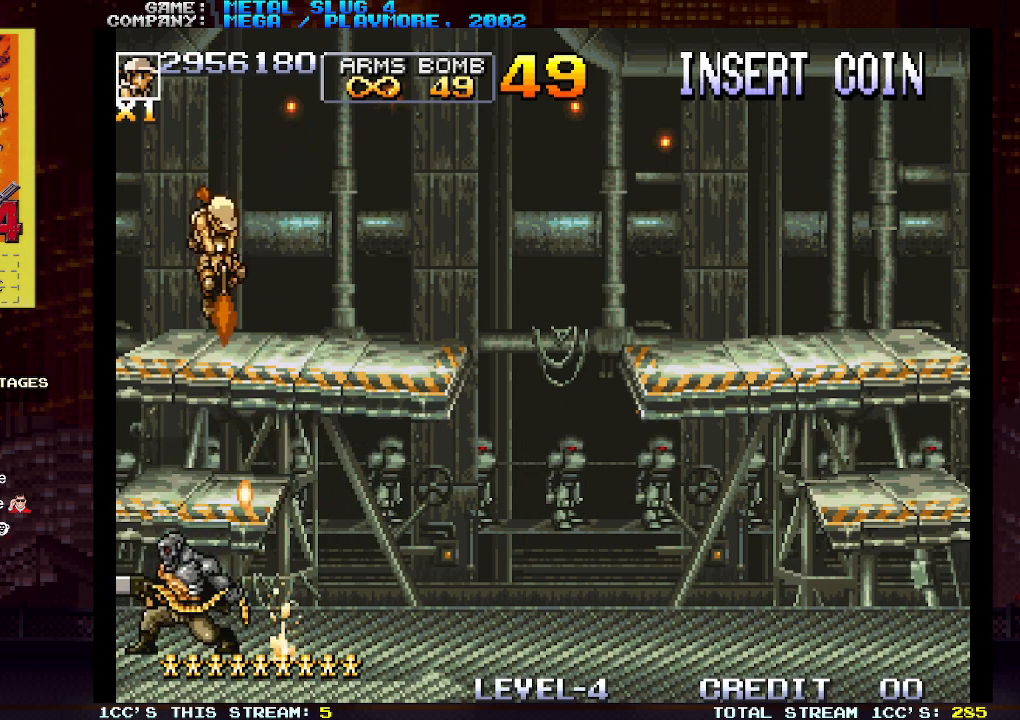
{"buttons": [], "left_stick": "down", "events": [[83, "SQUARE", "up"], [133, "left_stick", "center"], [300, "TRIANGLE", "down"], [400, "TRIANGLE", "up"], [400, "left_stick", "down"], [417, "SQUARE", "down"], [483, "SQUARE", "up"]]}
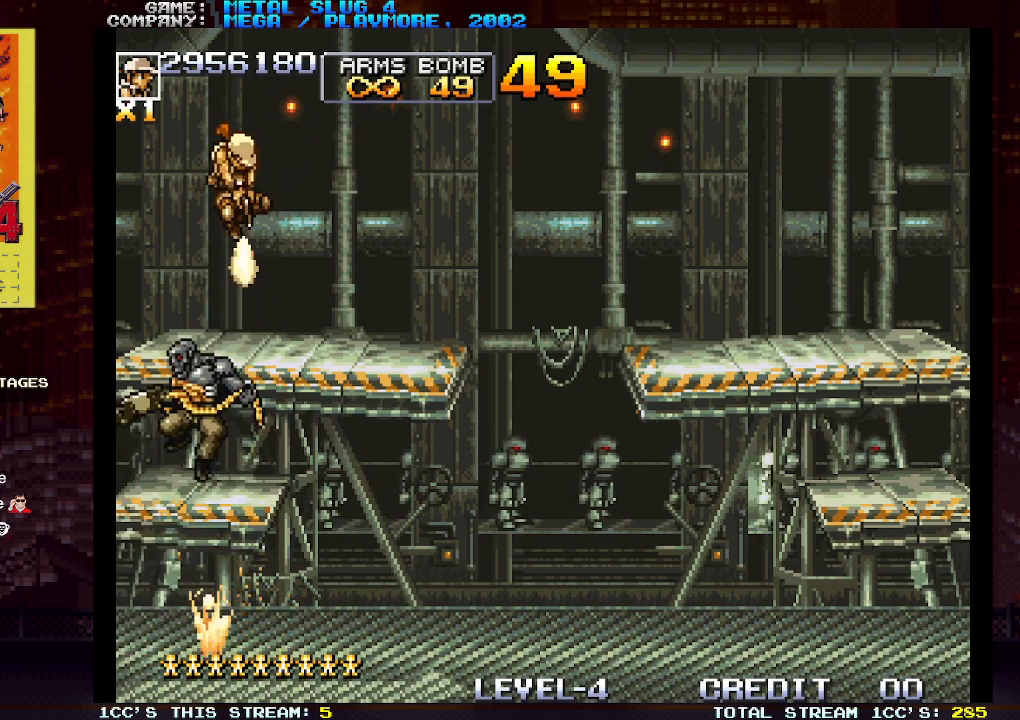
{"buttons": [], "left_stick": "down-left", "events": [[17, "SQUARE", "down"], [67, "SQUARE", "up"], [100, "SQUARE", "down"], [150, "SQUARE", "up"], [217, "SQUARE", "down"], [233, "SQUARE", "up"], [300, "SQUARE", "down"], [300, "left_stick", "down-right"], [333, "SQUARE", "up"], [383, "SQUARE", "down"], [417, "SQUARE", "up"], [450, "SQUARE", "down"], [483, "left_stick", "down-left"], [500, "SQUARE", "up"]]}
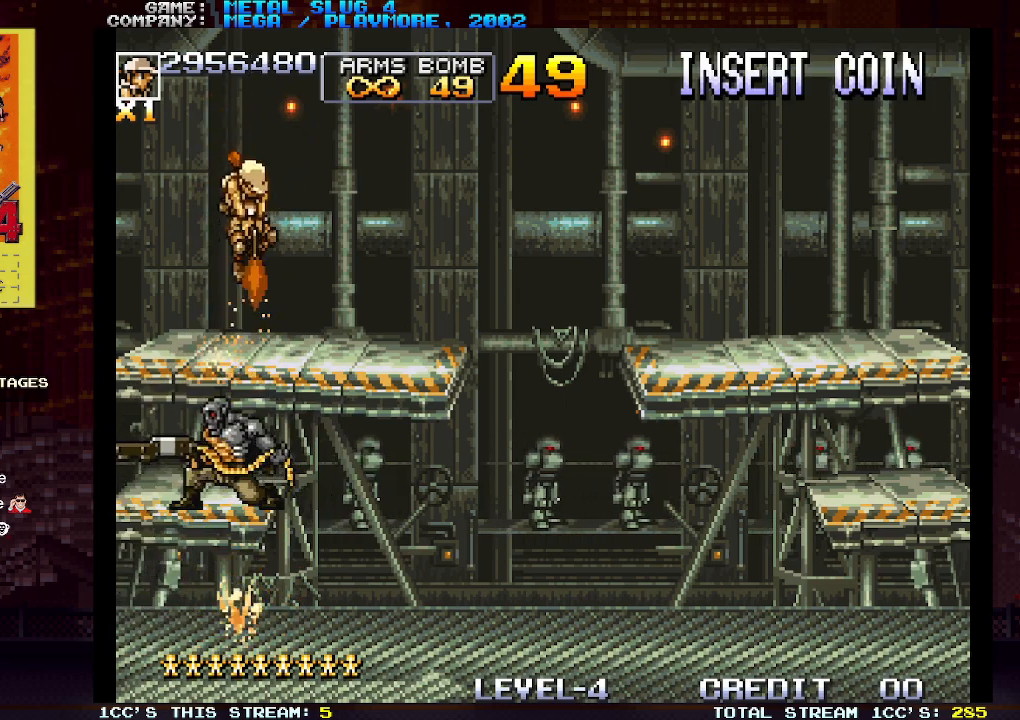
{"buttons": [], "left_stick": "down", "events": [[50, "SQUARE", "down"], [150, "SQUARE", "up"], [167, "left_stick", "right"], [217, "left_stick", "center"], [233, "TRIANGLE", "down"], [300, "TRIANGLE", "up"], [317, "SQUARE", "down"], [350, "left_stick", "down"], [383, "SQUARE", "up"], [450, "SQUARE", "down"], [467, "SQUARE", "up"]]}
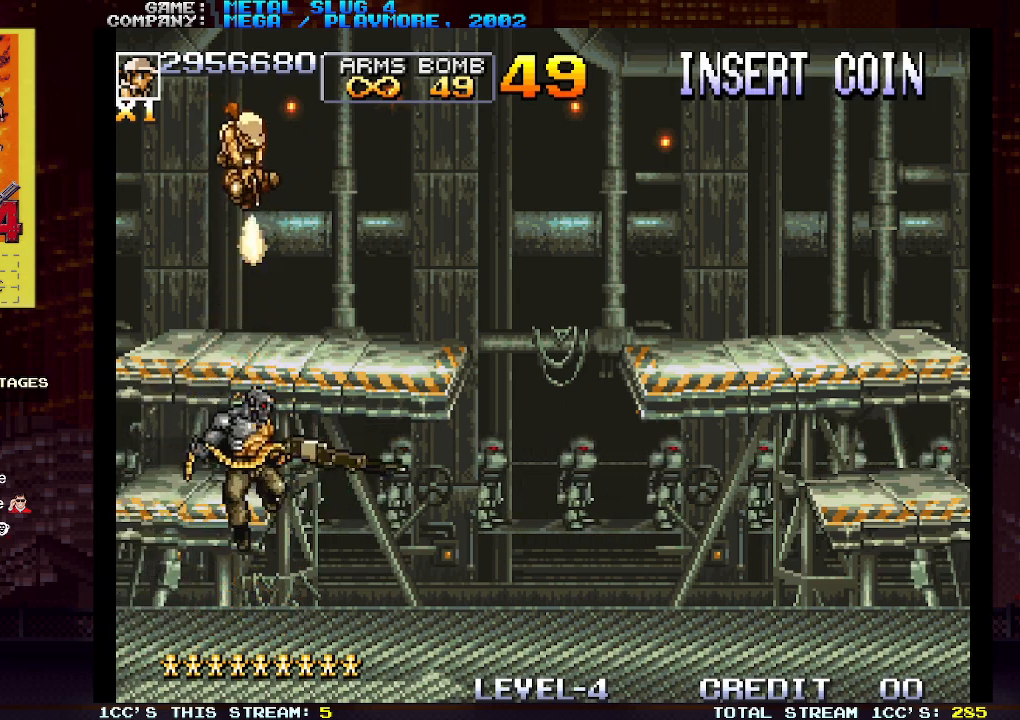
{"buttons": [], "left_stick": "down", "events": [[17, "SQUARE", "down"], [50, "SQUARE", "up"], [133, "SQUARE", "down"], [167, "SQUARE", "up"], [183, "SQUARE", "down"], [217, "SQUARE", "up"], [283, "SQUARE", "down"], [317, "SQUARE", "up"], [350, "SQUARE", "down"], [383, "SQUARE", "up"], [450, "SQUARE", "down"], [467, "SQUARE", "up"]]}
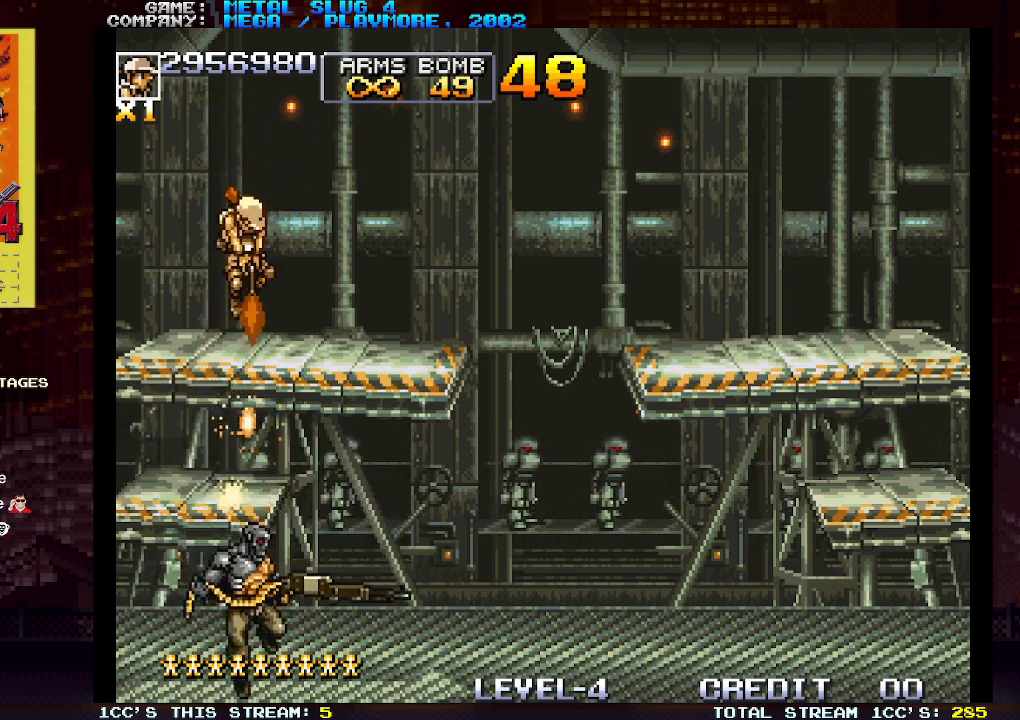
{"buttons": [], "left_stick": "center", "events": [[17, "SQUARE", "down"], [50, "SQUARE", "up"], [83, "SQUARE", "down"], [100, "left_stick", "center"], [133, "SQUARE", "up"]]}
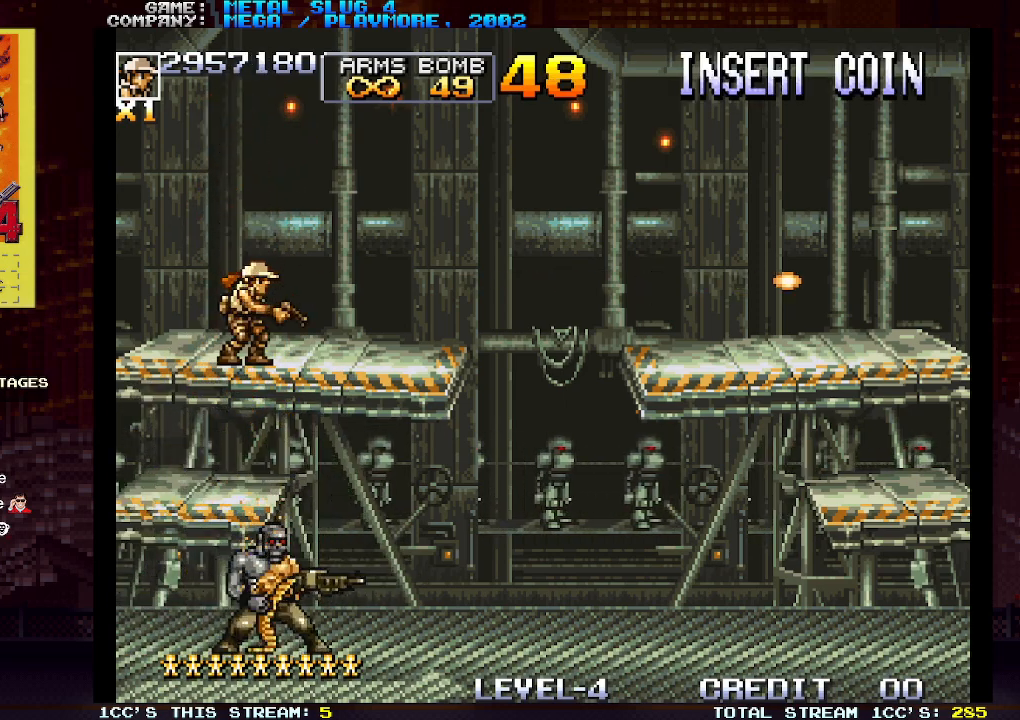
{"buttons": [], "left_stick": "center", "events": [[367, "TRIANGLE", "down"], [467, "TRIANGLE", "up"]]}
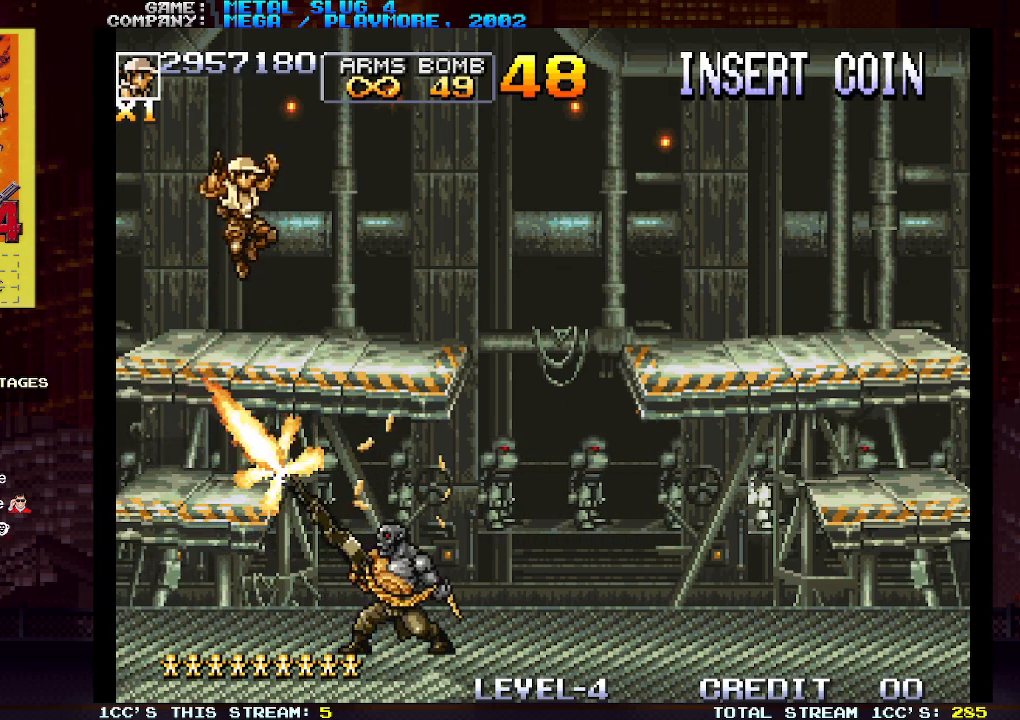
{"buttons": [], "left_stick": "left", "events": [[150, "left_stick", "right"], [433, "left_stick", "left"]]}
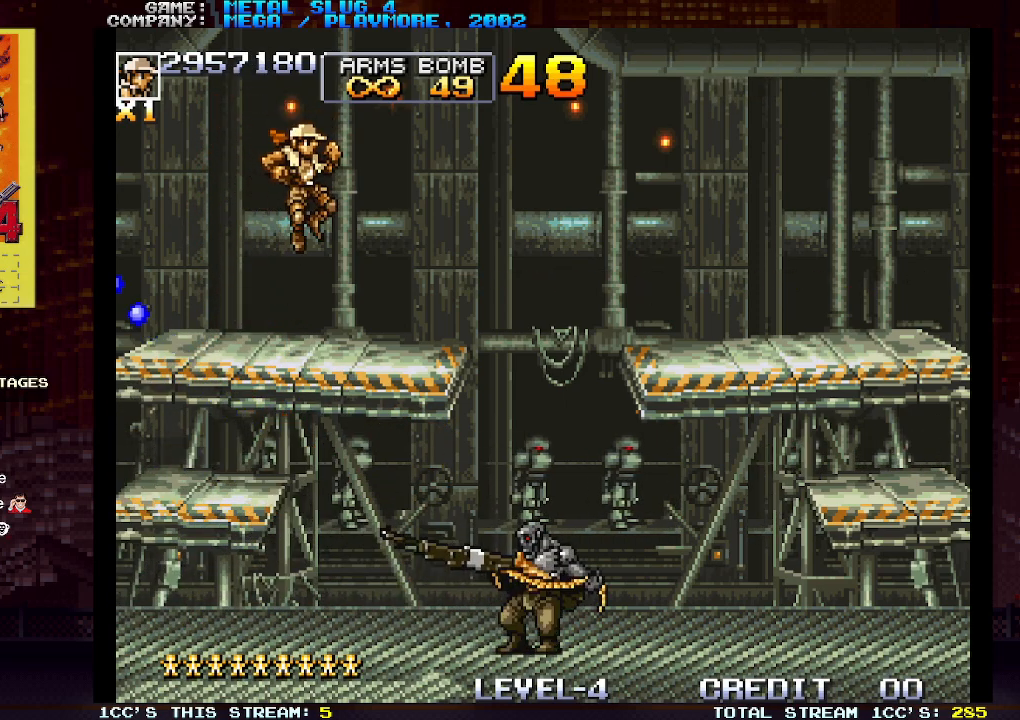
{"buttons": [], "left_stick": "center", "events": [[367, "left_stick", "center"]]}